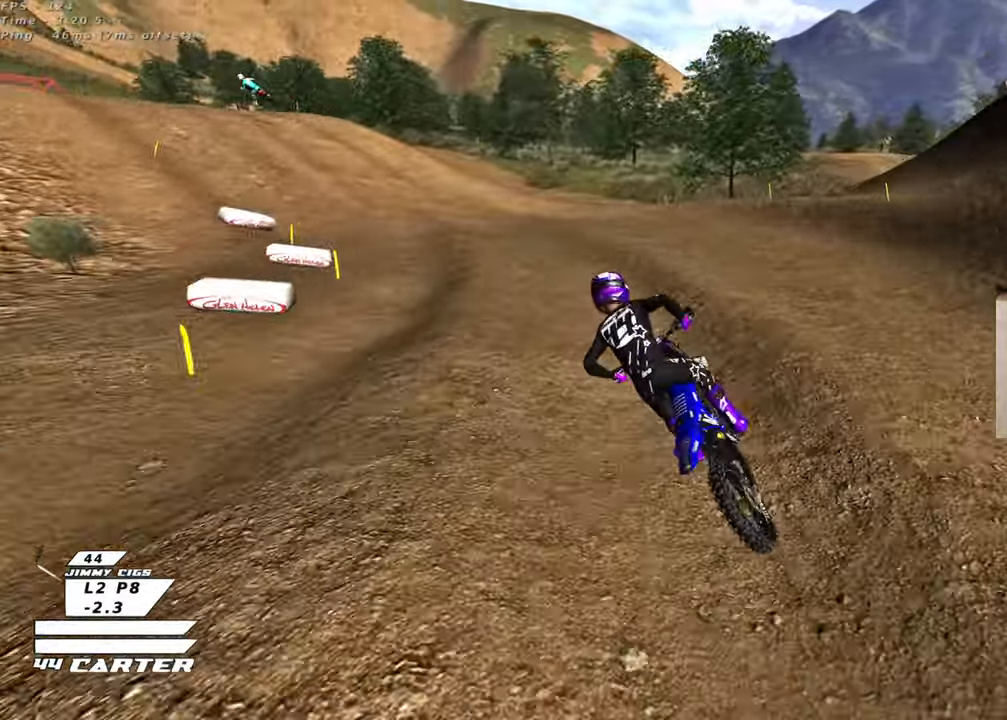
Gameplay with a controller (Xbox layout); each line is a JSON object with the inputs held at the frame after it. "events" lists button and stick changes between this image and that frame as [ms after this image, input, new state], when the widget could be followed in between.
{"buttons": ["R2"], "left_stick": "up-right", "right_stick": "center", "events": [[283, "left_stick", "up"], [383, "left_stick", "up-right"]]}
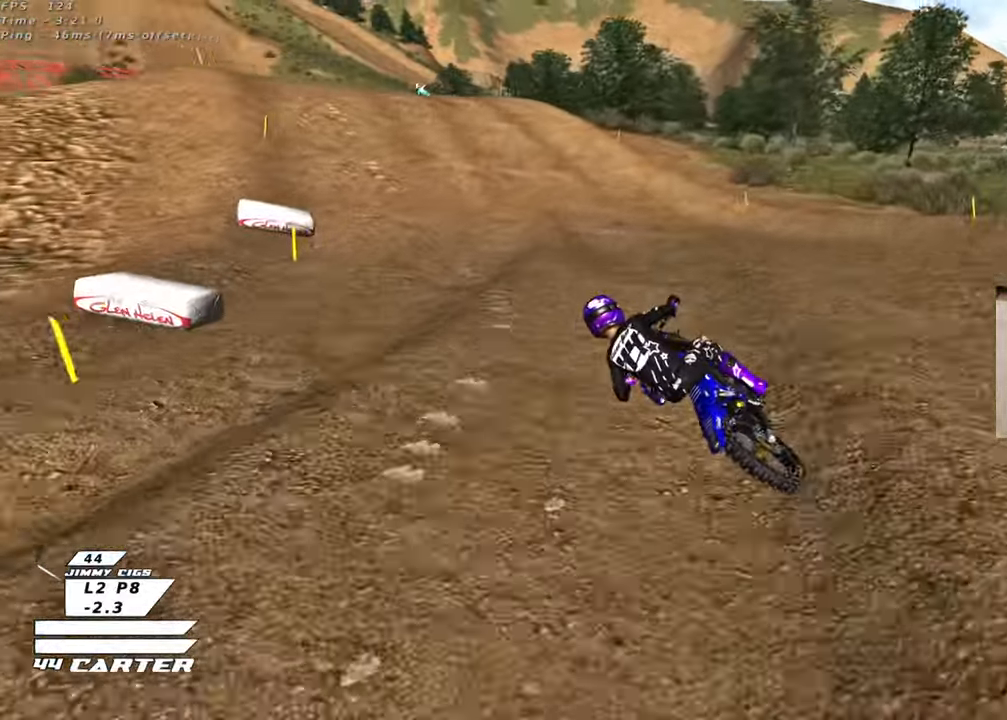
{"buttons": ["R2"], "left_stick": "right", "right_stick": "center", "events": [[50, "left_stick", "center"], [317, "R2", "up"], [400, "left_stick", "right"], [450, "R2", "down"]]}
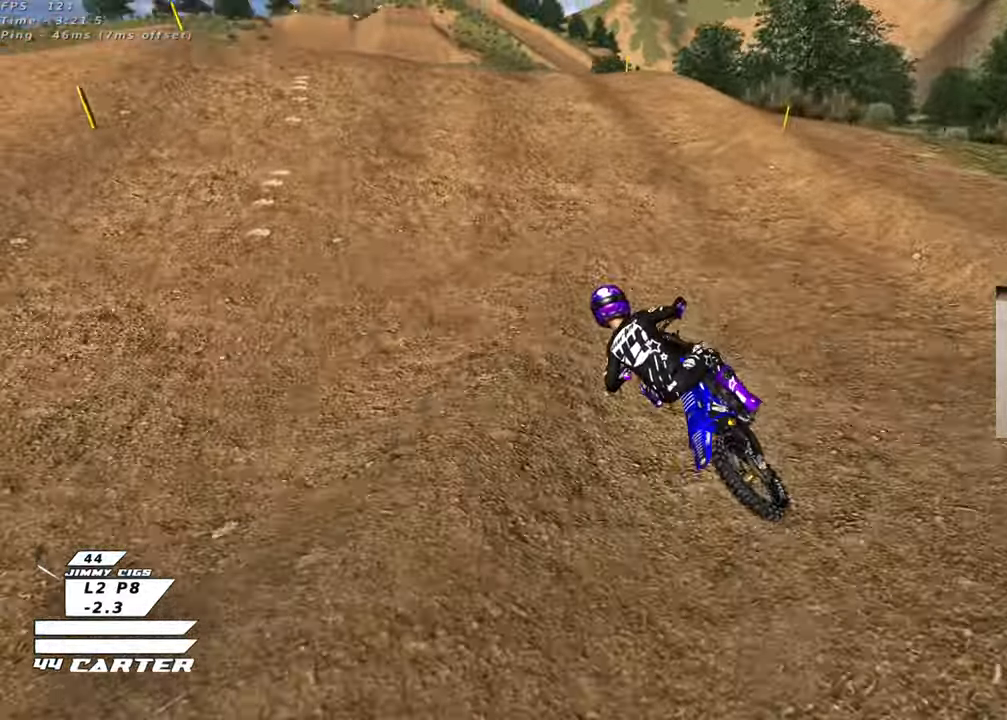
{"buttons": ["A", "R2"], "left_stick": "down-left", "right_stick": "center", "events": [[100, "left_stick", "up"], [217, "A", "down"], [267, "left_stick", "up-left"], [367, "A", "up"], [383, "left_stick", "down-left"], [467, "A", "down"]]}
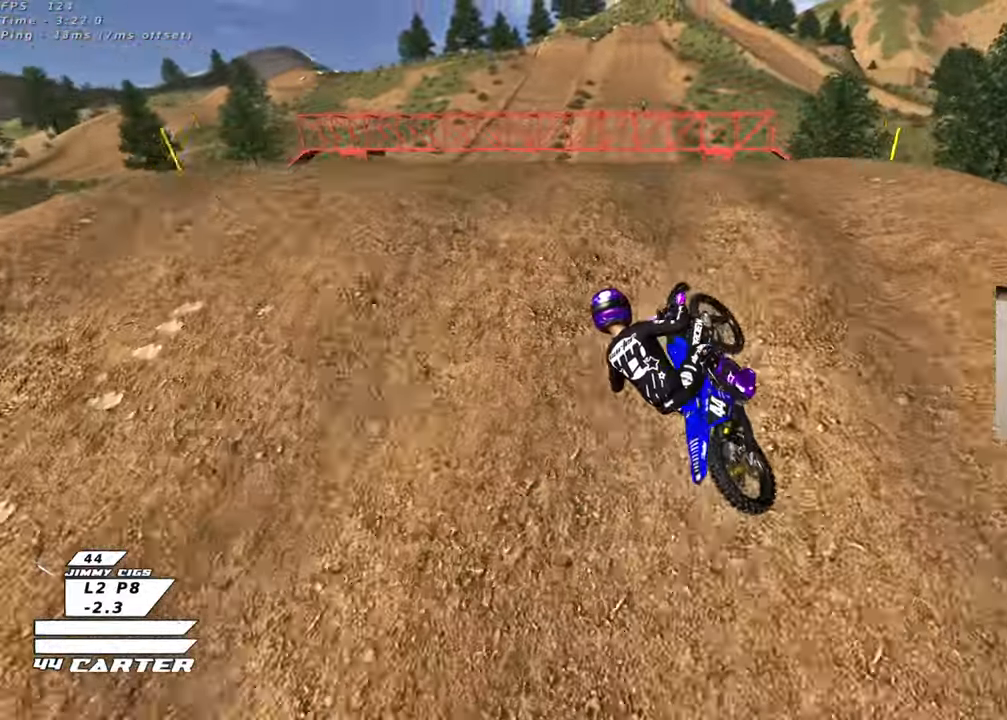
{"buttons": ["L1", "R2", "R3"], "left_stick": "down-right", "right_stick": "down-left", "events": [[83, "A", "up"], [317, "L1", "down"], [333, "left_stick", "down-right"], [367, "right_stick", "down"], [417, "R3", "down"], [417, "right_stick", "down-left"]]}
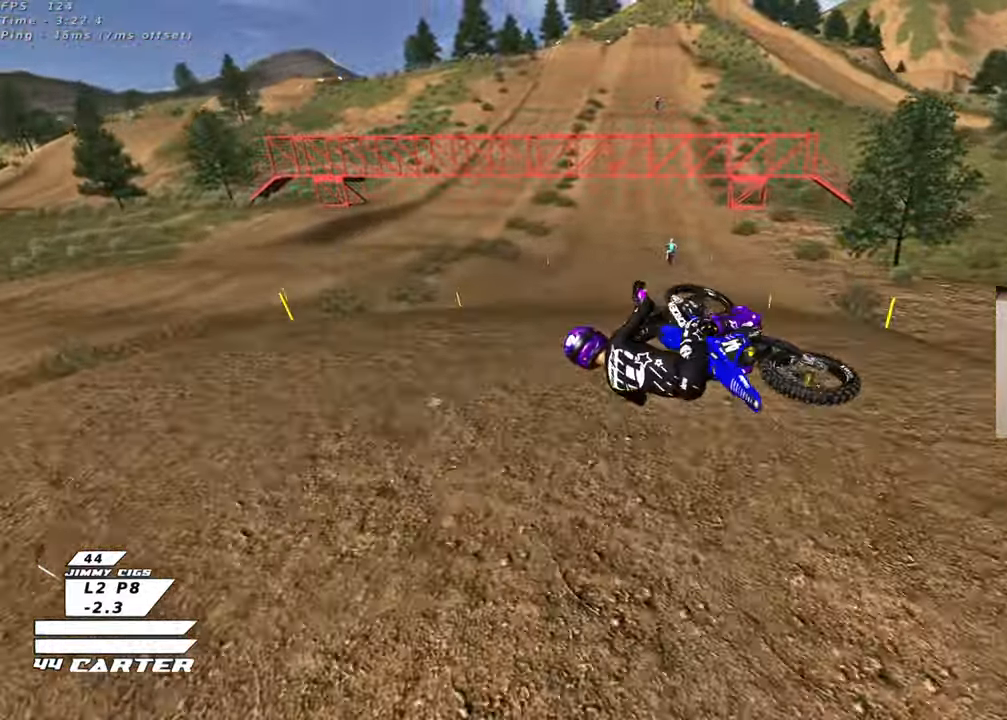
{"buttons": ["L1", "R2", "R3"], "left_stick": "right", "right_stick": "down-left", "events": [[83, "left_stick", "right"], [250, "L1", "up"], [483, "L1", "down"]]}
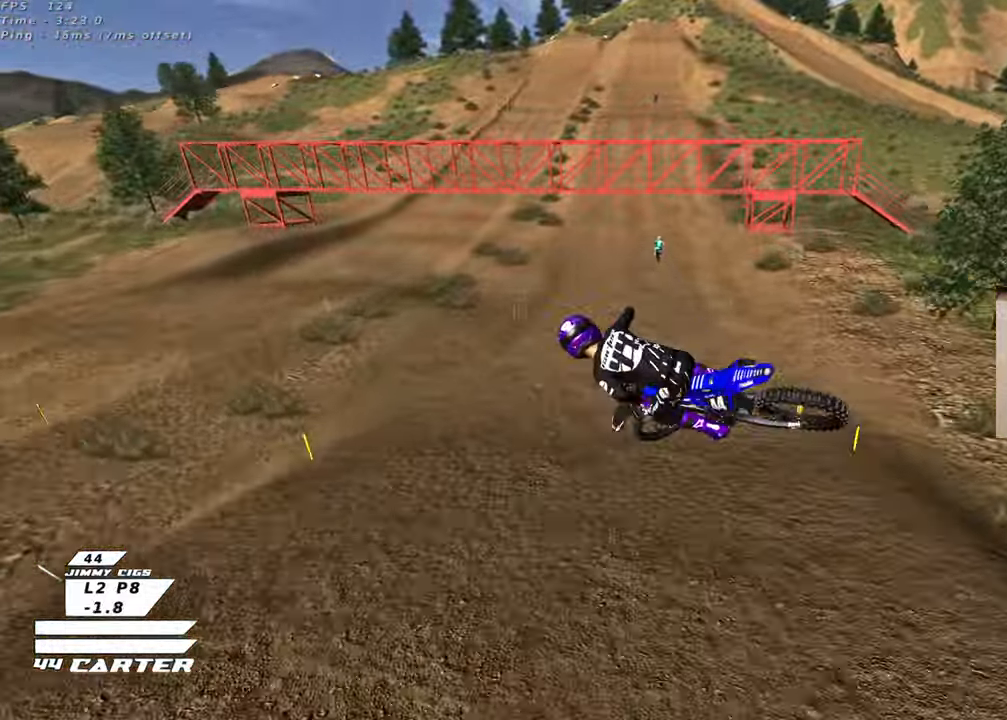
{"buttons": ["R2"], "left_stick": "down-left", "right_stick": "center", "events": [[17, "left_stick", "down-right"], [133, "L1", "up"], [283, "left_stick", "down"], [383, "R3", "up"], [383, "left_stick", "down-left"], [433, "right_stick", "center"]]}
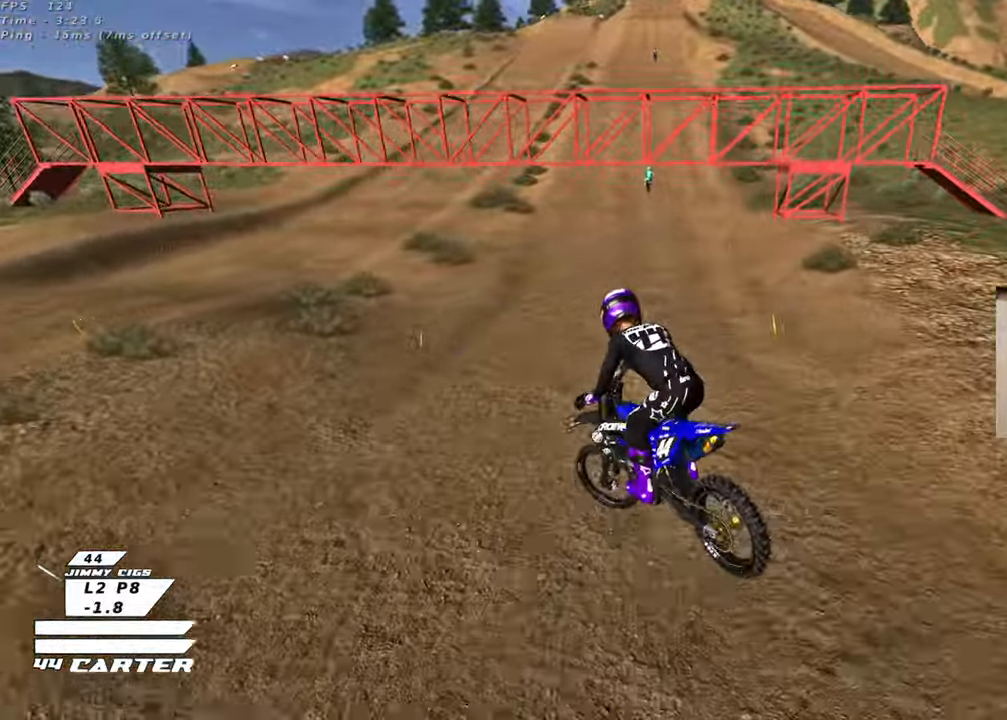
{"buttons": ["R2"], "left_stick": "down", "right_stick": "center", "events": [[50, "X", "down"], [50, "left_stick", "up-left"], [167, "X", "up"], [233, "X", "down"], [333, "X", "up"], [433, "left_stick", "down"]]}
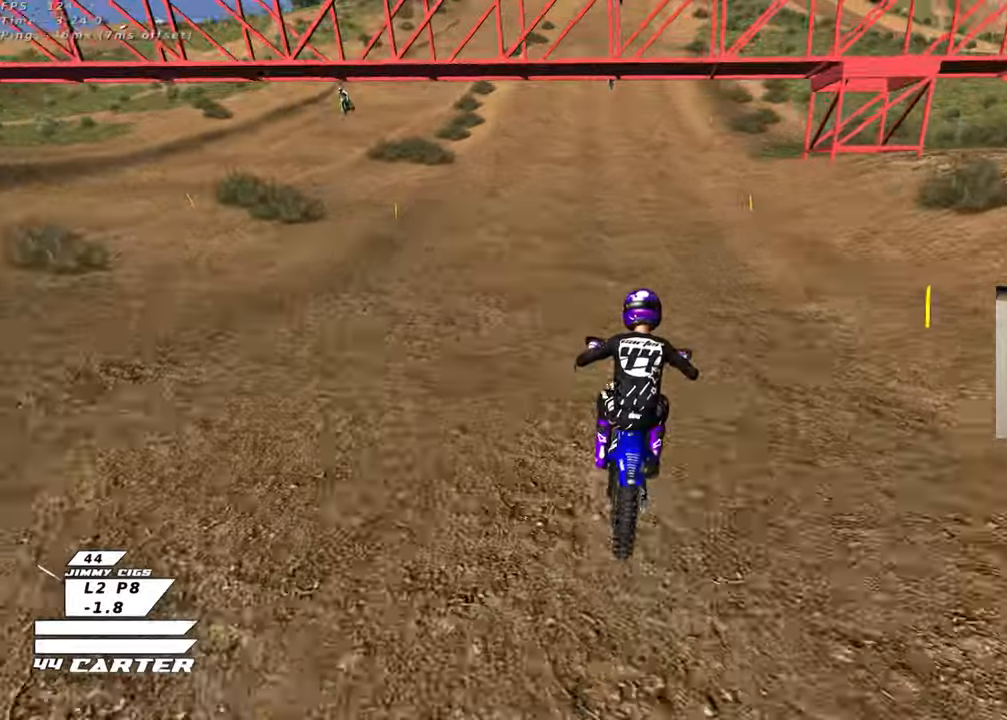
{"buttons": ["R2"], "left_stick": "down", "right_stick": "center", "events": [[233, "left_stick", "up"], [467, "left_stick", "down"]]}
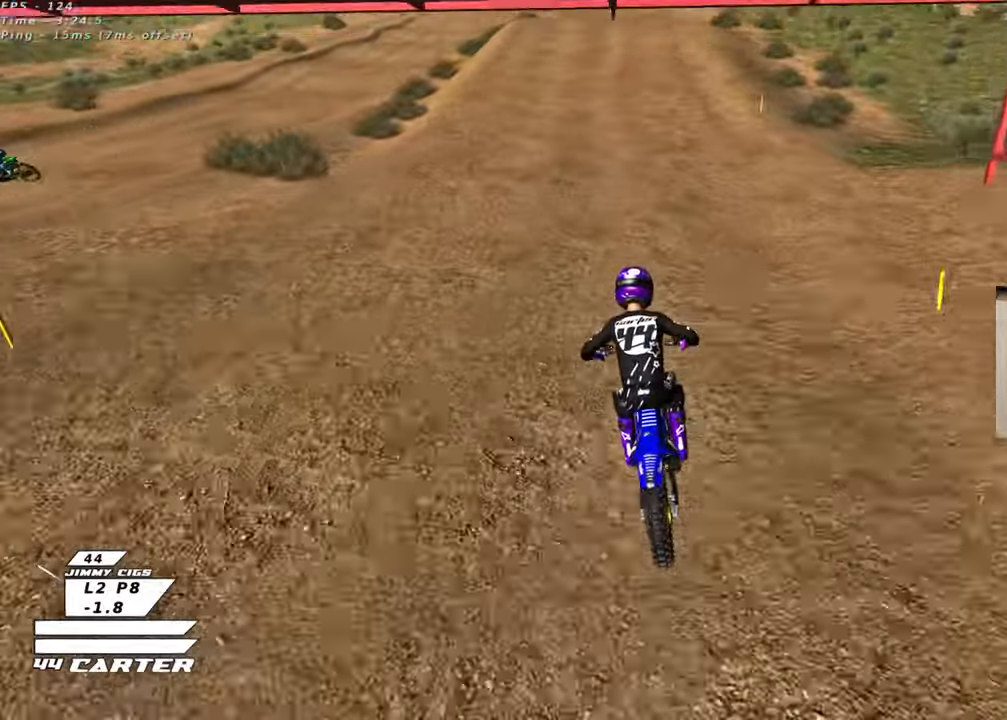
{"buttons": ["R2"], "left_stick": "center", "right_stick": "center", "events": [[500, "left_stick", "center"]]}
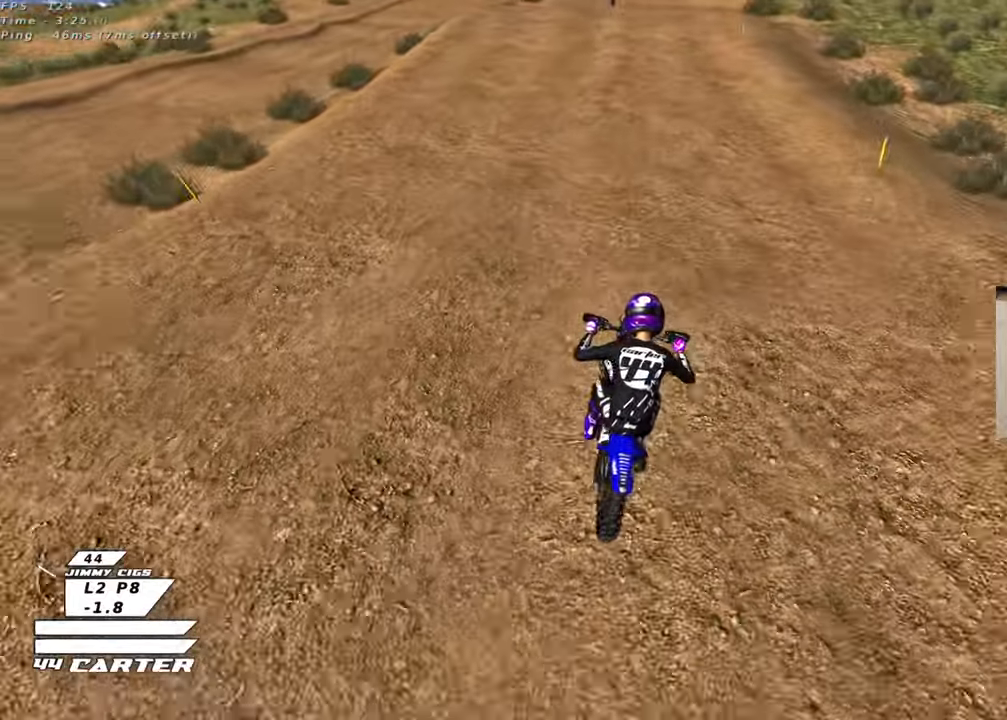
{"buttons": ["R2"], "left_stick": "down", "right_stick": "center", "events": [[67, "A", "down"], [233, "left_stick", "down"], [250, "A", "up"]]}
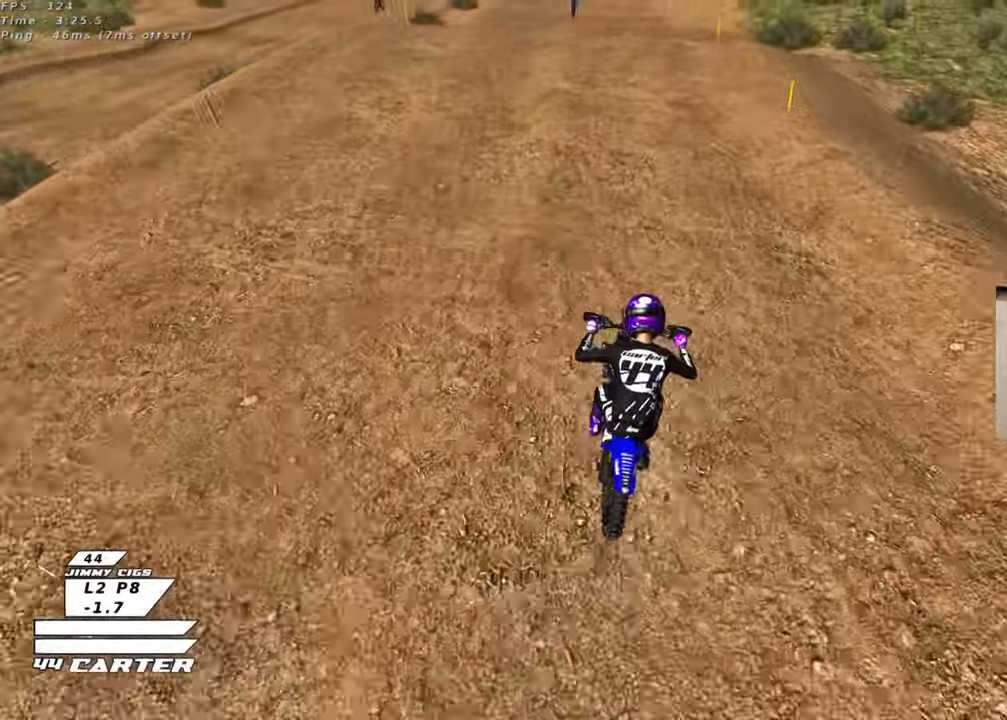
{"buttons": ["R2"], "left_stick": "down", "right_stick": "center", "events": [[417, "left_stick", "left"], [483, "left_stick", "down"]]}
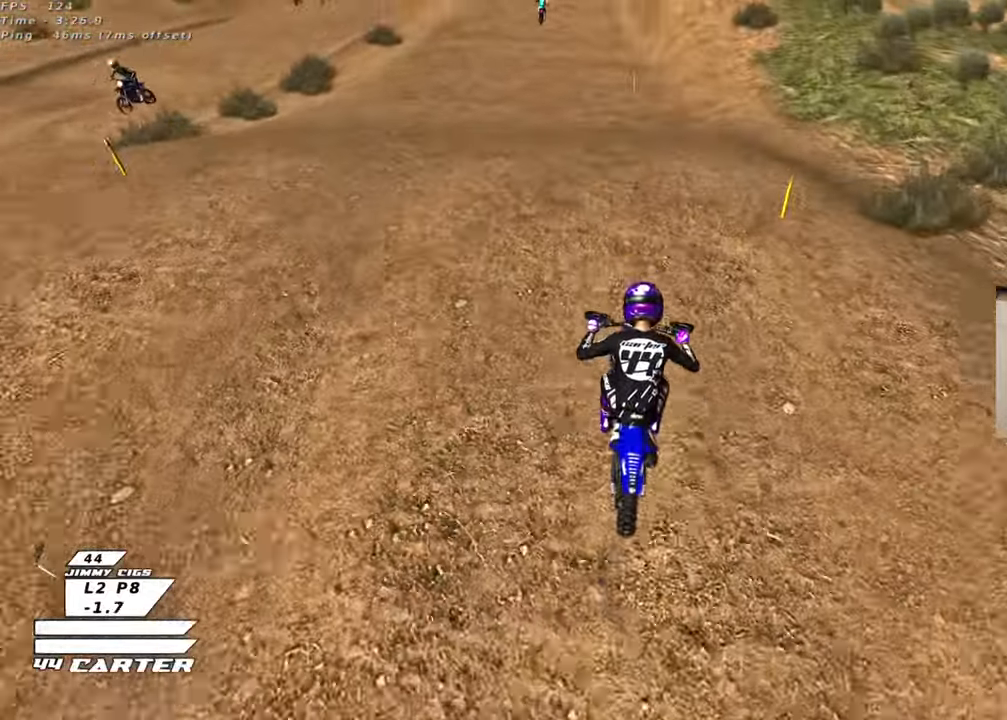
{"buttons": ["R2"], "left_stick": "up-left", "right_stick": "center", "events": [[167, "left_stick", "center"], [250, "left_stick", "right"], [333, "left_stick", "down-left"], [433, "left_stick", "center"], [500, "left_stick", "up-left"]]}
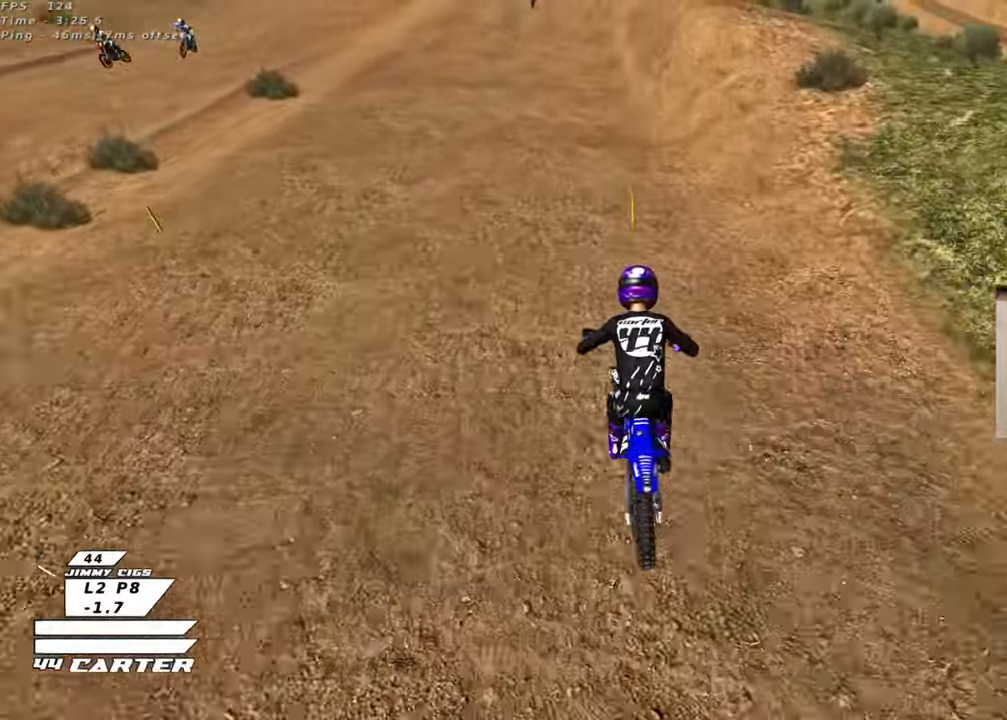
{"buttons": ["R2"], "left_stick": "center", "right_stick": "center", "events": [[167, "X", "down"], [233, "left_stick", "up"], [283, "X", "up"], [383, "left_stick", "up-right"], [500, "left_stick", "center"]]}
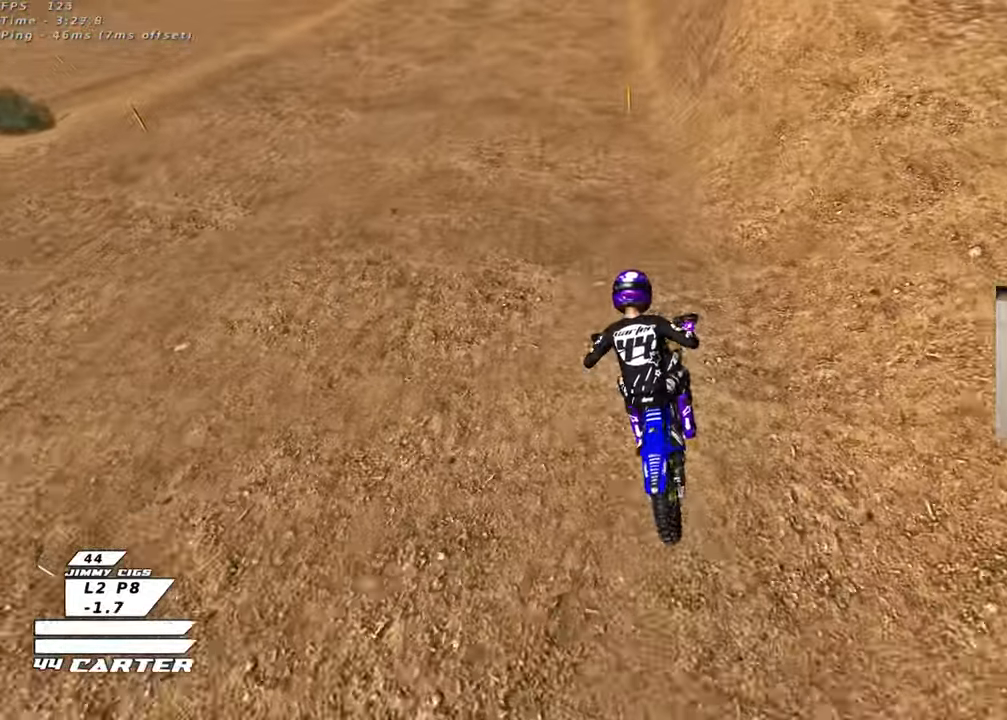
{"buttons": ["R2"], "left_stick": "center", "right_stick": "center", "events": [[33, "left_stick", "down"], [83, "A", "down"], [233, "left_stick", "center"], [250, "A", "up"]]}
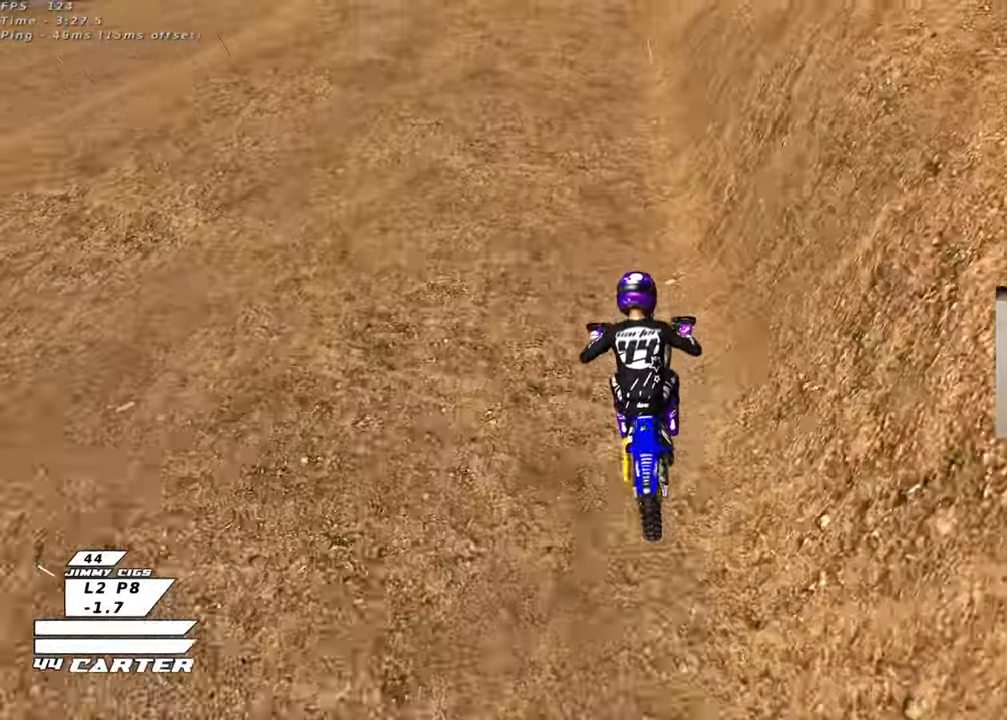
{"buttons": ["R2"], "left_stick": "left", "right_stick": "center", "events": [[417, "left_stick", "left"]]}
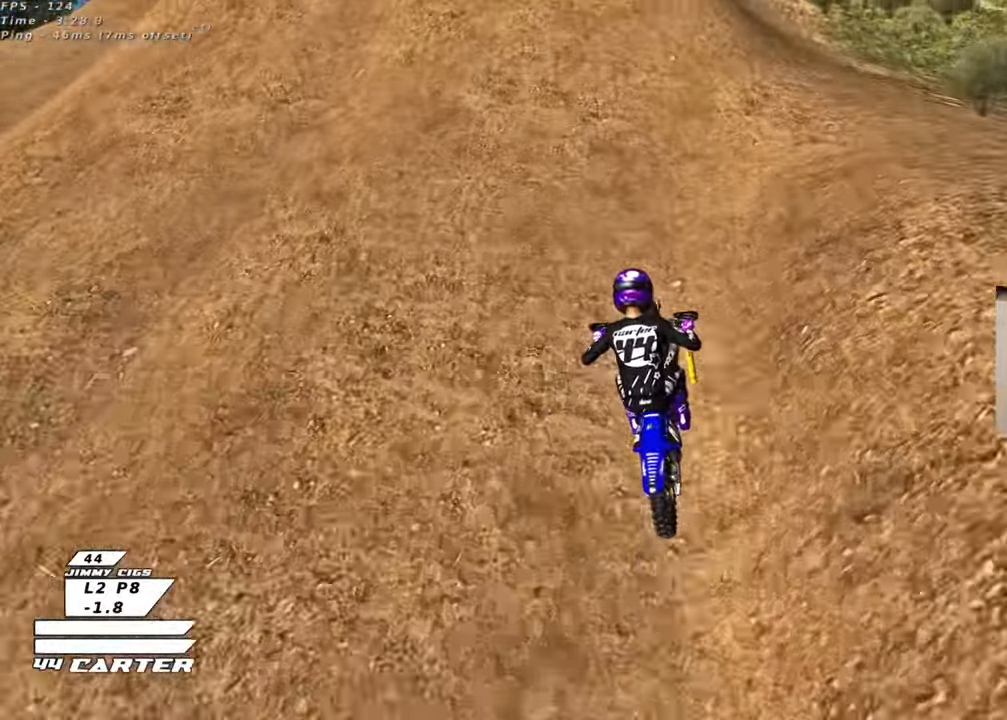
{"buttons": ["A", "R2"], "left_stick": "down-left", "right_stick": "center", "events": [[33, "left_stick", "center"], [233, "A", "down"], [333, "left_stick", "left"], [367, "A", "up"], [400, "left_stick", "down-left"], [467, "A", "down"]]}
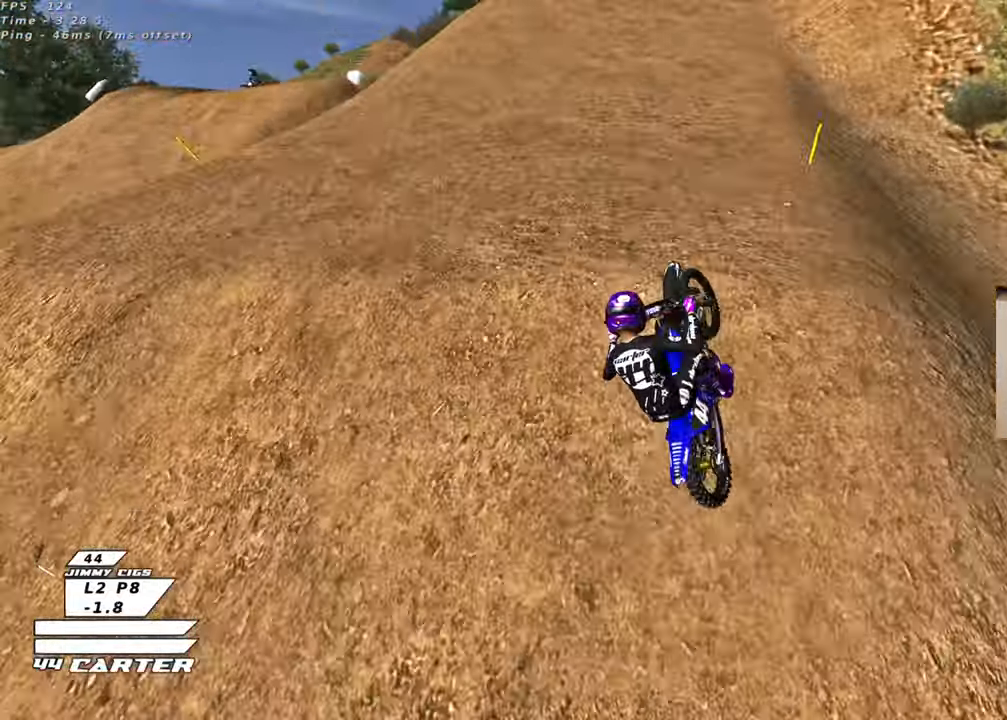
{"buttons": ["R2"], "left_stick": "down-left", "right_stick": "center", "events": [[33, "R2", "up"], [50, "A", "up"], [167, "left_stick", "down-right"], [417, "R2", "down"], [433, "left_stick", "down-left"]]}
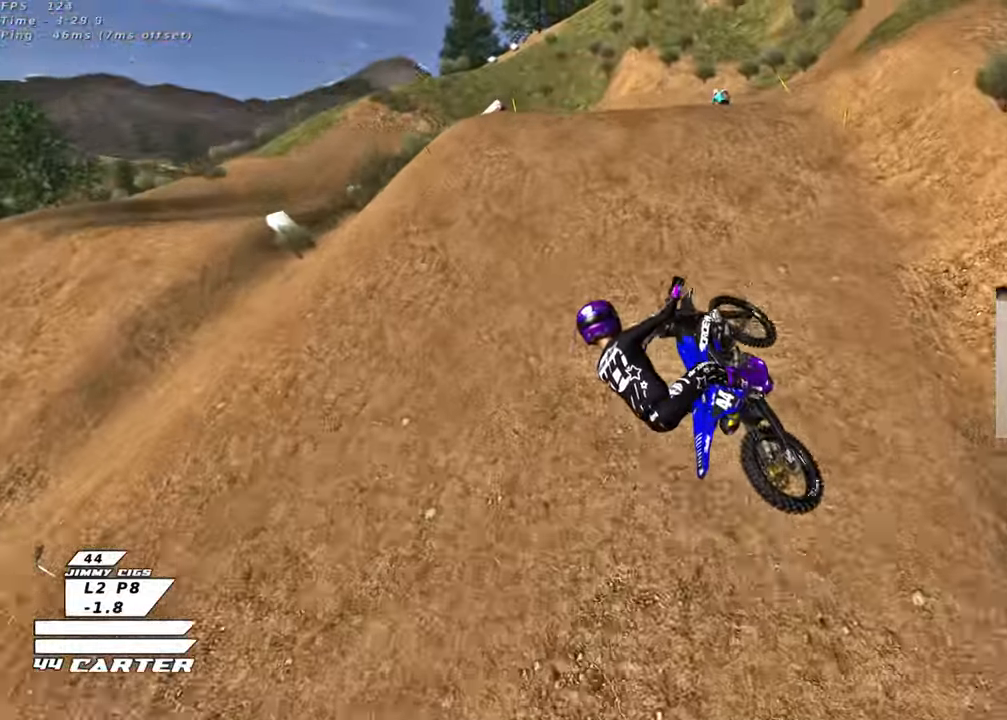
{"buttons": [], "left_stick": "right", "right_stick": "center", "events": [[50, "A", "down"], [200, "A", "up"], [217, "left_stick", "center"], [267, "A", "down"], [283, "left_stick", "right"], [383, "A", "up"], [433, "R2", "up"]]}
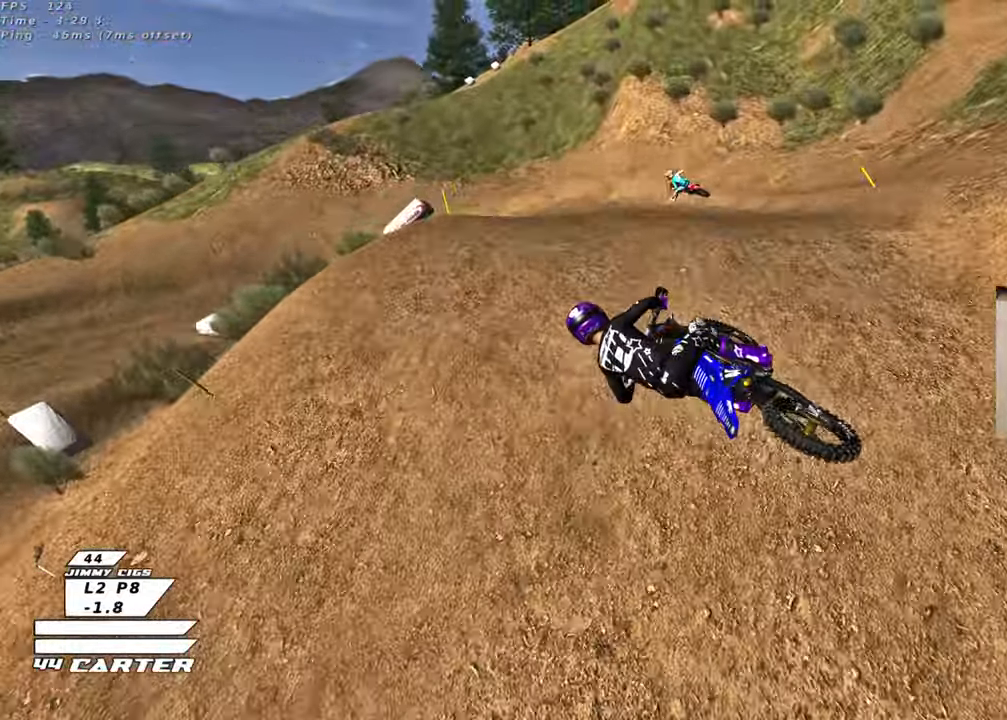
{"buttons": [], "left_stick": "down", "right_stick": "center", "events": [[17, "left_stick", "down-right"], [83, "R3", "down"], [83, "right_stick", "down"], [133, "left_stick", "down-left"], [167, "R3", "up"], [167, "right_stick", "center"], [217, "left_stick", "up-left"], [350, "left_stick", "down"]]}
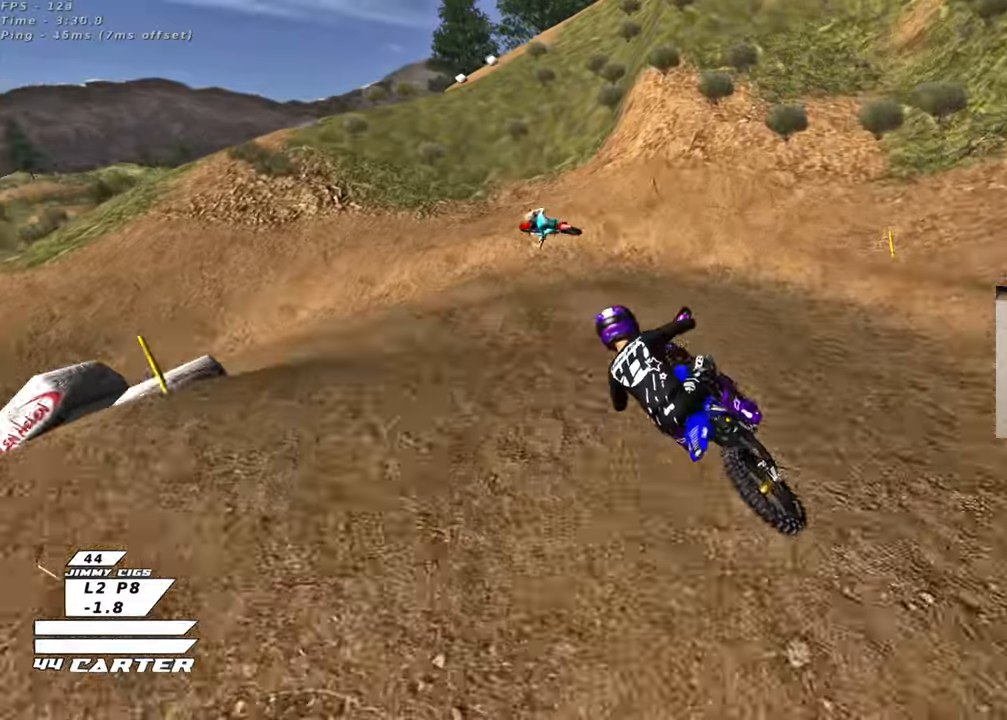
{"buttons": ["X"], "left_stick": "up-left", "right_stick": "center", "events": [[50, "R2", "down"], [67, "X", "down"], [117, "left_stick", "right"], [167, "X", "up"], [183, "left_stick", "up"], [267, "X", "down"], [333, "X", "up"], [400, "R2", "up"], [450, "X", "down"], [500, "left_stick", "up-left"]]}
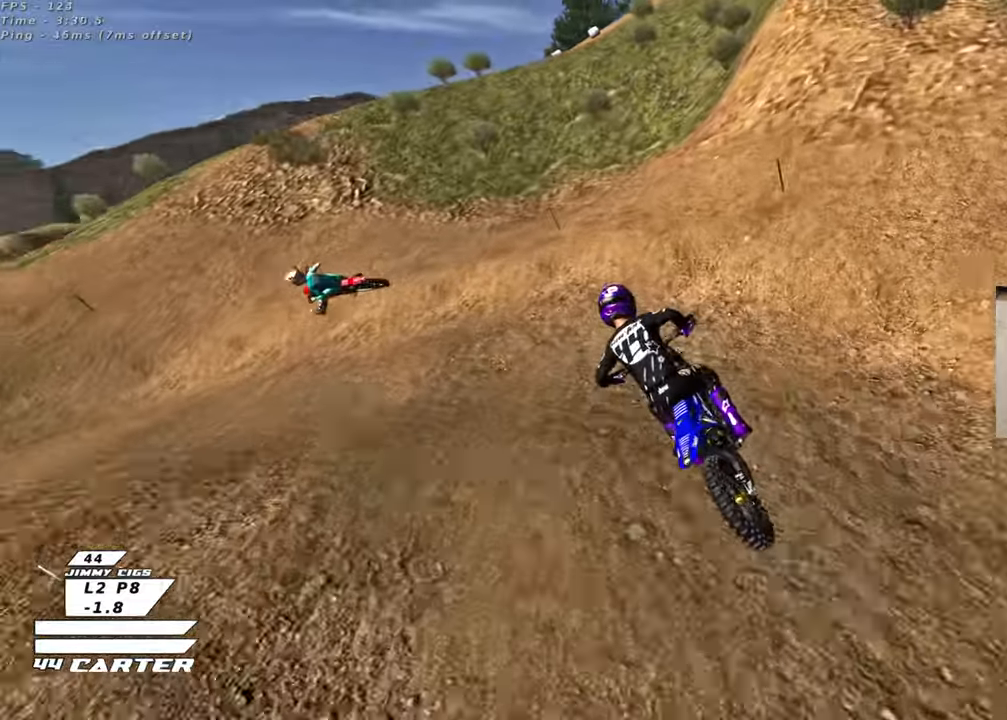
{"buttons": ["L2", "R2", "R3"], "left_stick": "center", "right_stick": "down-left", "events": [[17, "L2", "down"], [17, "X", "up"], [83, "left_stick", "left"], [117, "X", "down"], [200, "X", "up"], [500, "R2", "down"], [500, "R3", "down"], [500, "left_stick", "center"], [500, "right_stick", "down-left"]]}
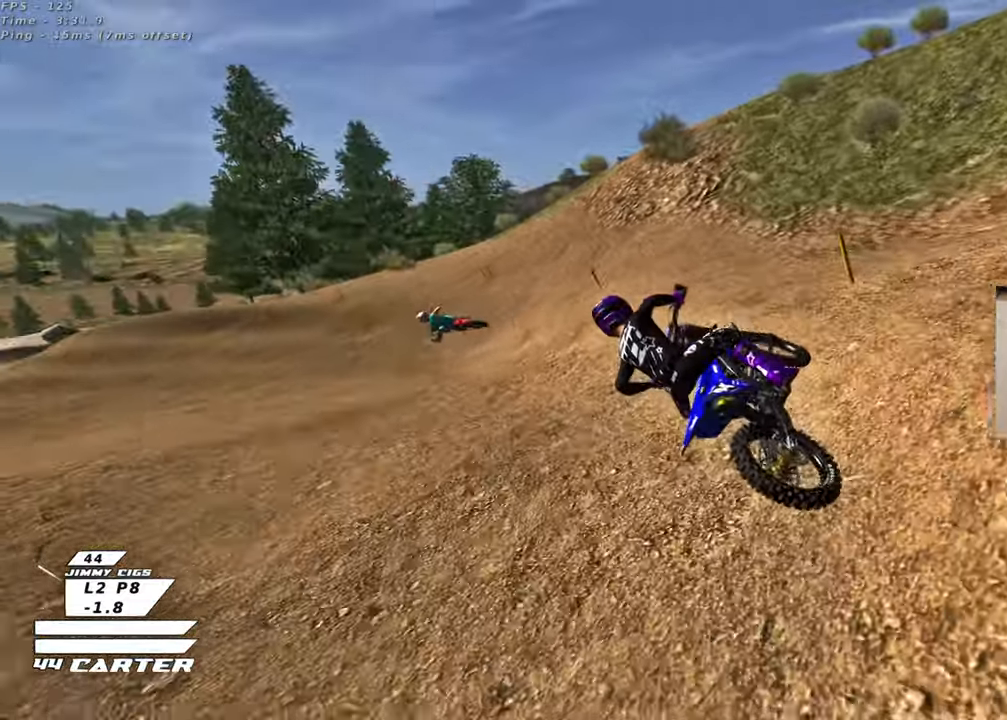
{"buttons": ["R2", "R3"], "left_stick": "left", "right_stick": "down-left", "events": [[33, "L2", "up"], [450, "left_stick", "left"]]}
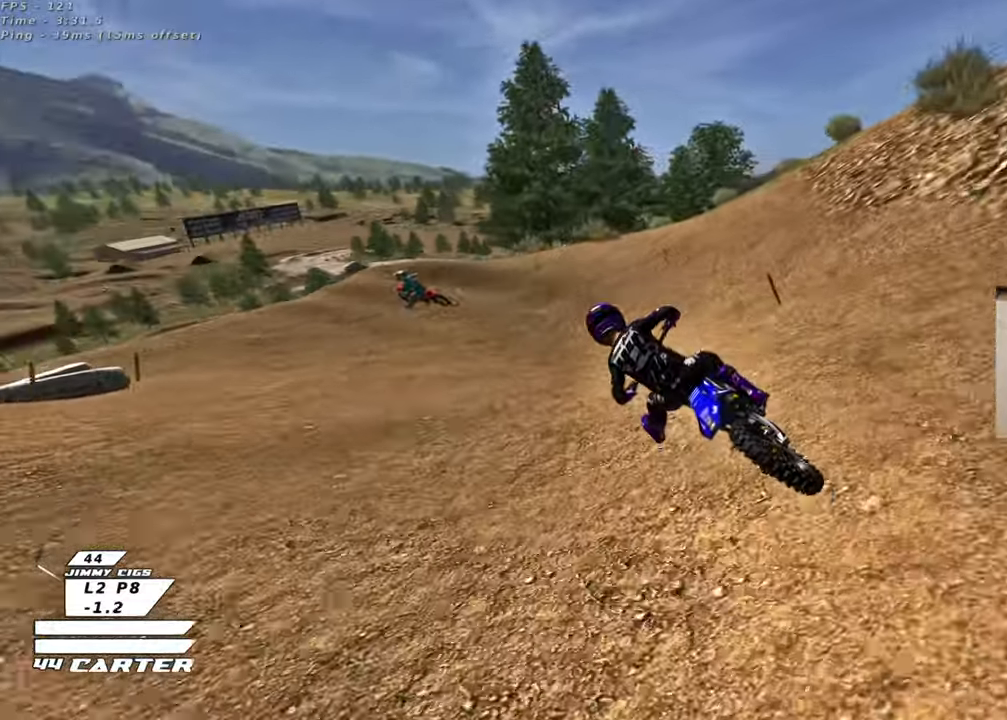
{"buttons": ["A", "R2"], "left_stick": "center", "right_stick": "center", "events": [[233, "R3", "up"], [283, "right_stick", "center"], [400, "left_stick", "center"], [483, "A", "down"]]}
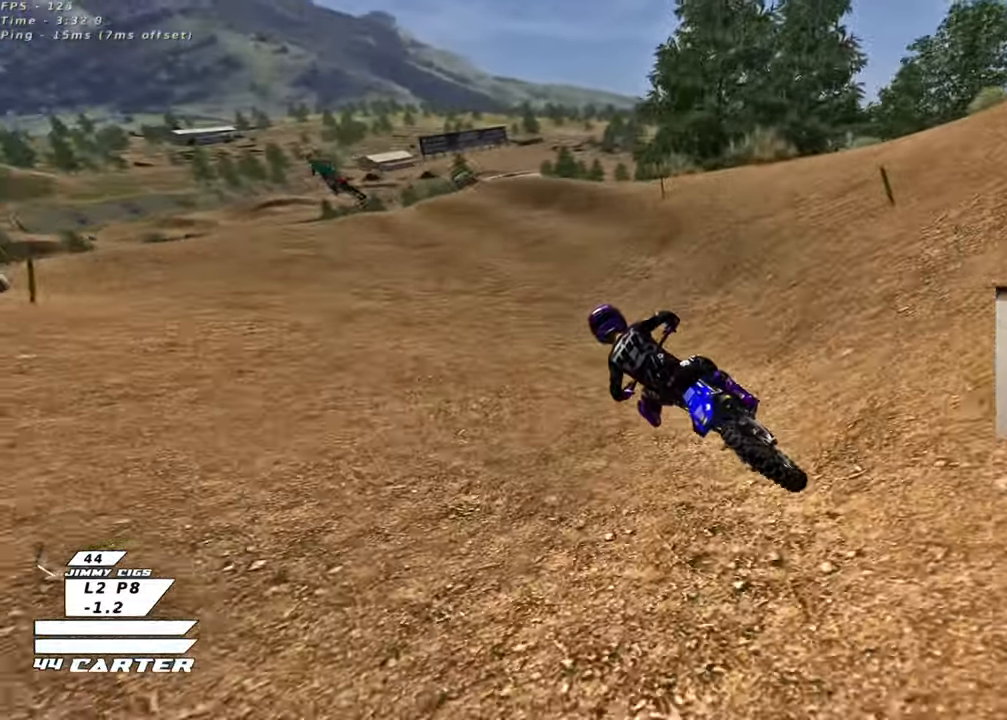
{"buttons": ["A", "R2"], "left_stick": "center", "right_stick": "center", "events": [[133, "A", "up"], [250, "A", "down"], [367, "A", "up"], [433, "A", "down"]]}
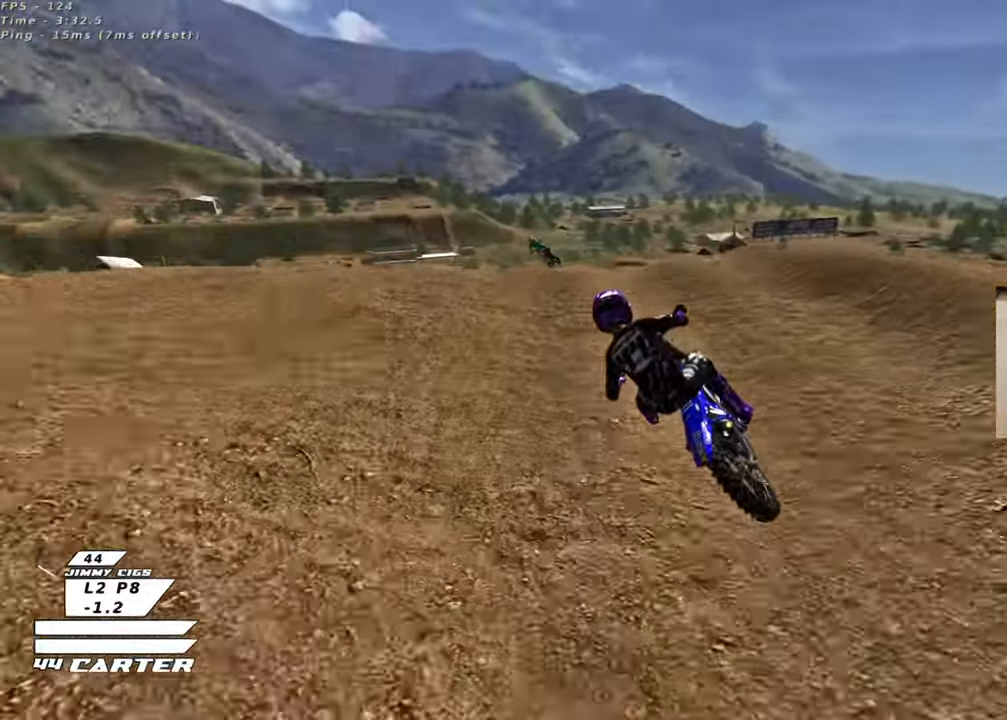
{"buttons": ["R2"], "left_stick": "down-left", "right_stick": "center", "events": [[17, "left_stick", "left"], [50, "A", "up"], [83, "R2", "up"], [117, "left_stick", "center"], [233, "left_stick", "down"], [267, "R2", "down"], [500, "left_stick", "down-left"]]}
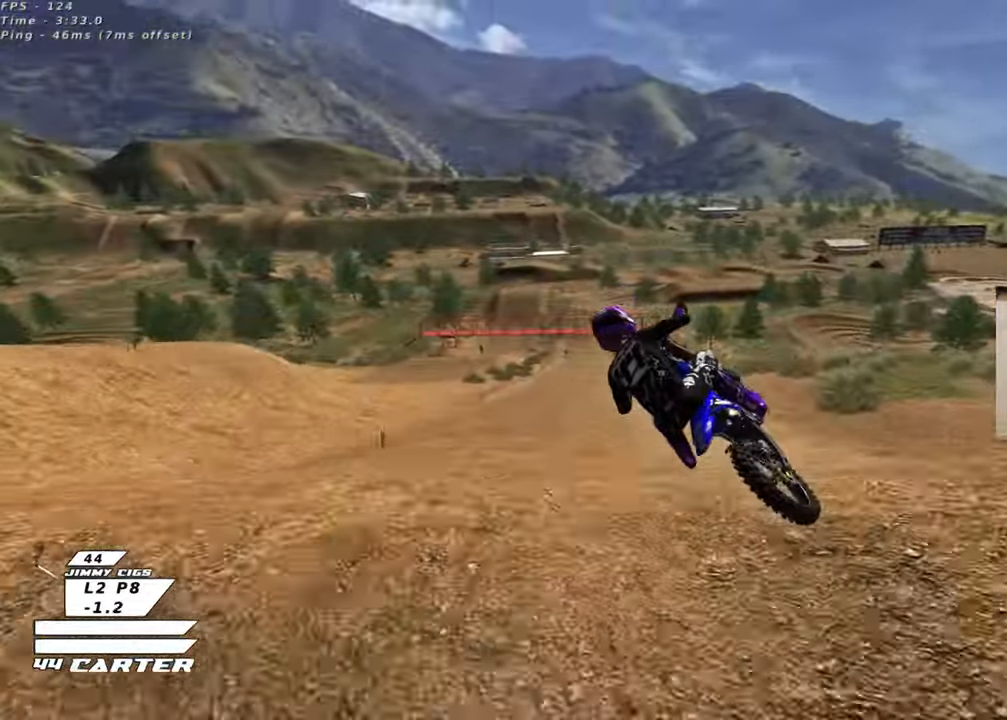
{"buttons": ["X", "R2"], "left_stick": "up-right", "right_stick": "center", "events": [[183, "A", "down"], [183, "L1", "down"], [183, "left_stick", "up-left"], [300, "A", "up"], [333, "L1", "up"], [333, "left_stick", "right"], [400, "left_stick", "up-right"], [483, "X", "down"]]}
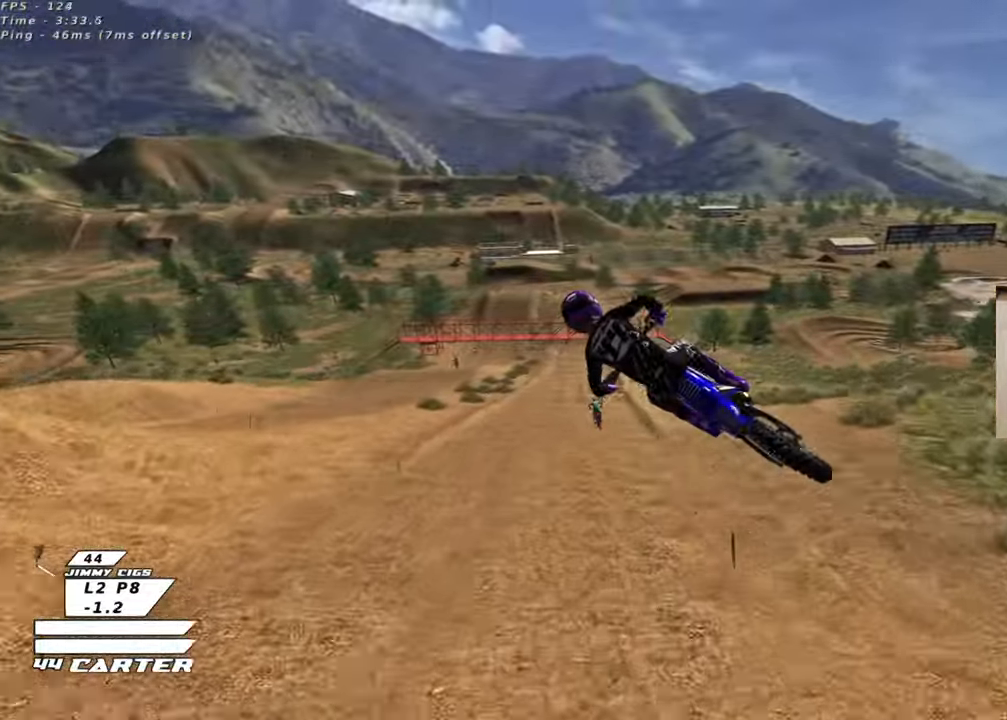
{"buttons": ["R2"], "left_stick": "up", "right_stick": "center", "events": [[83, "X", "up"], [117, "left_stick", "up"], [150, "X", "down"], [250, "X", "up"]]}
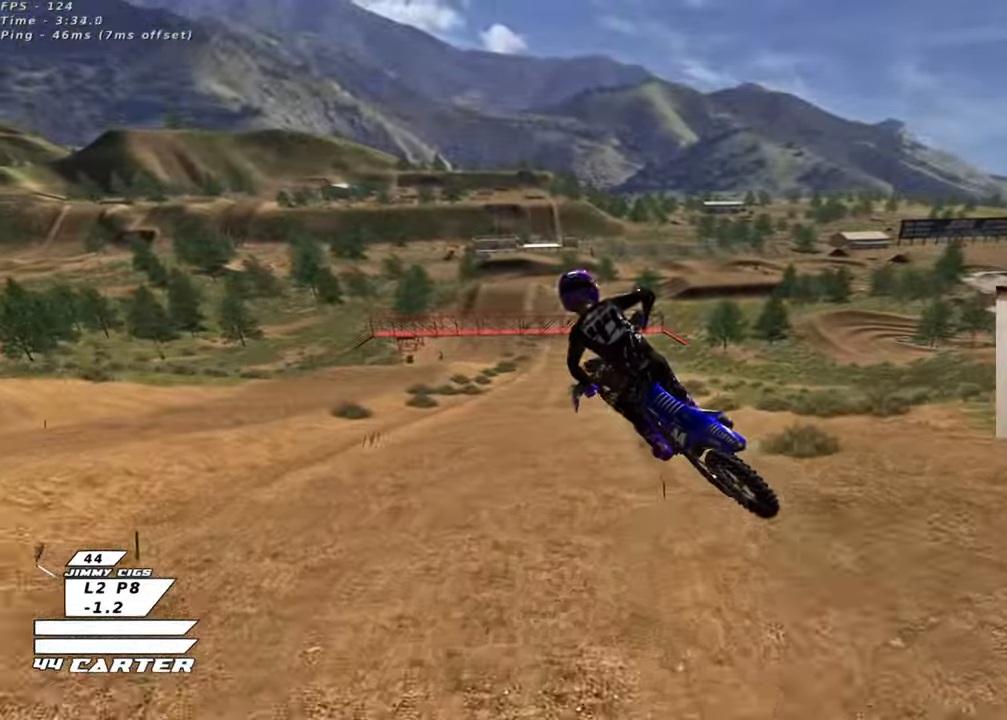
{"buttons": ["A", "R2"], "left_stick": "center", "right_stick": "center", "events": [[283, "left_stick", "up-left"], [467, "left_stick", "center"], [500, "A", "down"]]}
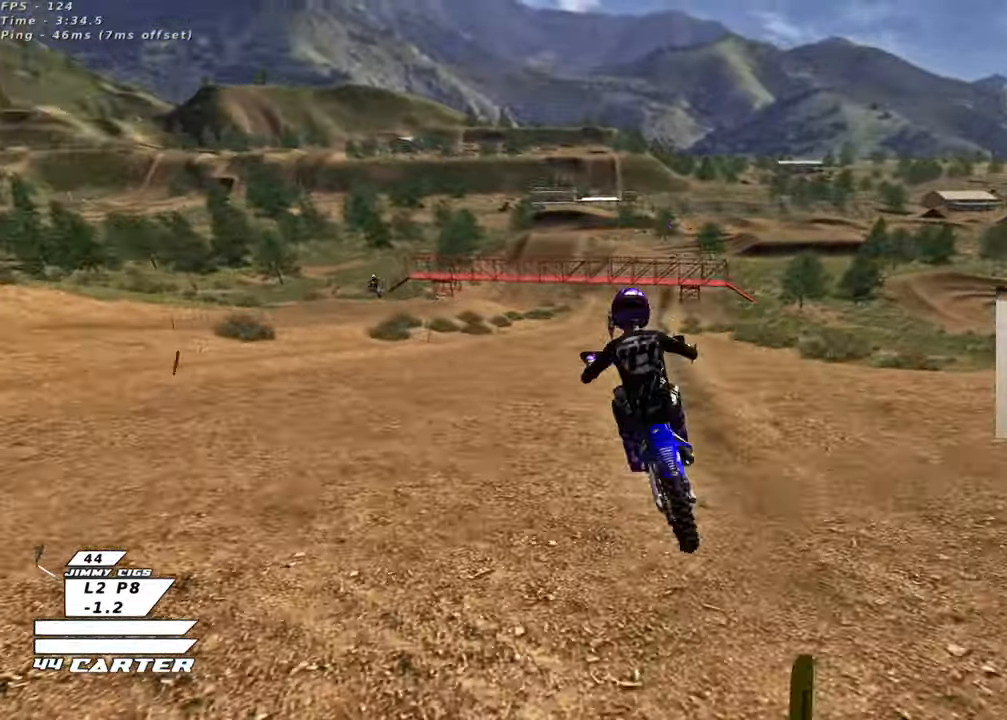
{"buttons": ["A", "R2"], "left_stick": "center", "right_stick": "center", "events": [[17, "left_stick", "down"], [133, "A", "up"], [217, "A", "down"], [350, "A", "up"], [417, "A", "down"], [483, "left_stick", "center"]]}
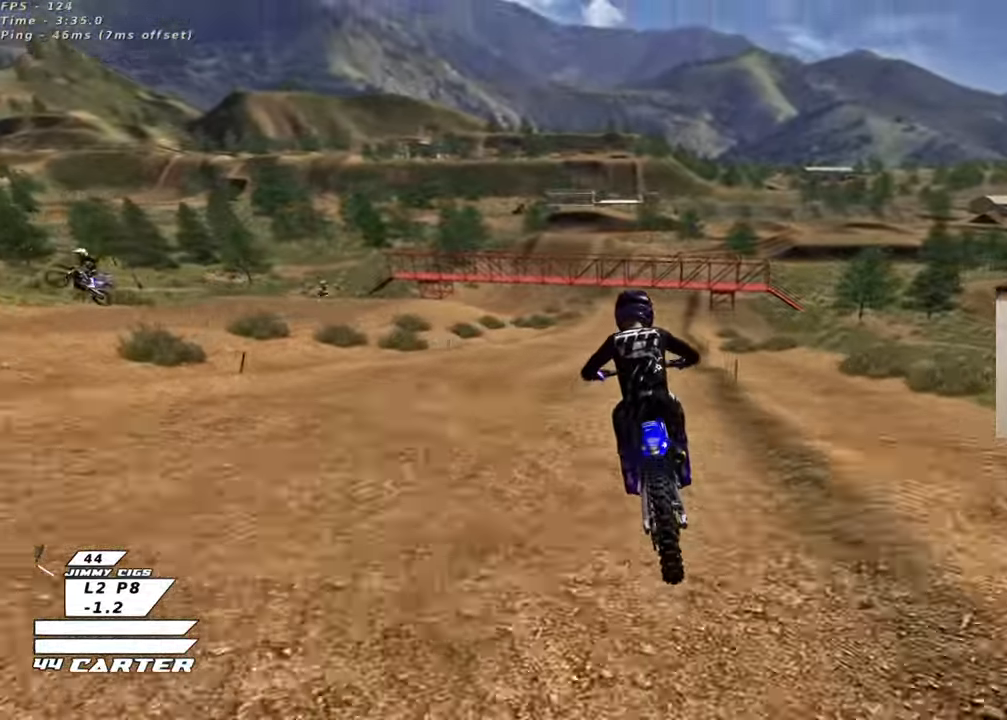
{"buttons": ["R2"], "left_stick": "up", "right_stick": "center", "events": [[50, "A", "up"], [83, "left_stick", "up"], [117, "A", "down"], [250, "A", "up"], [350, "A", "down"], [367, "left_stick", "down"], [467, "A", "up"], [483, "left_stick", "up"]]}